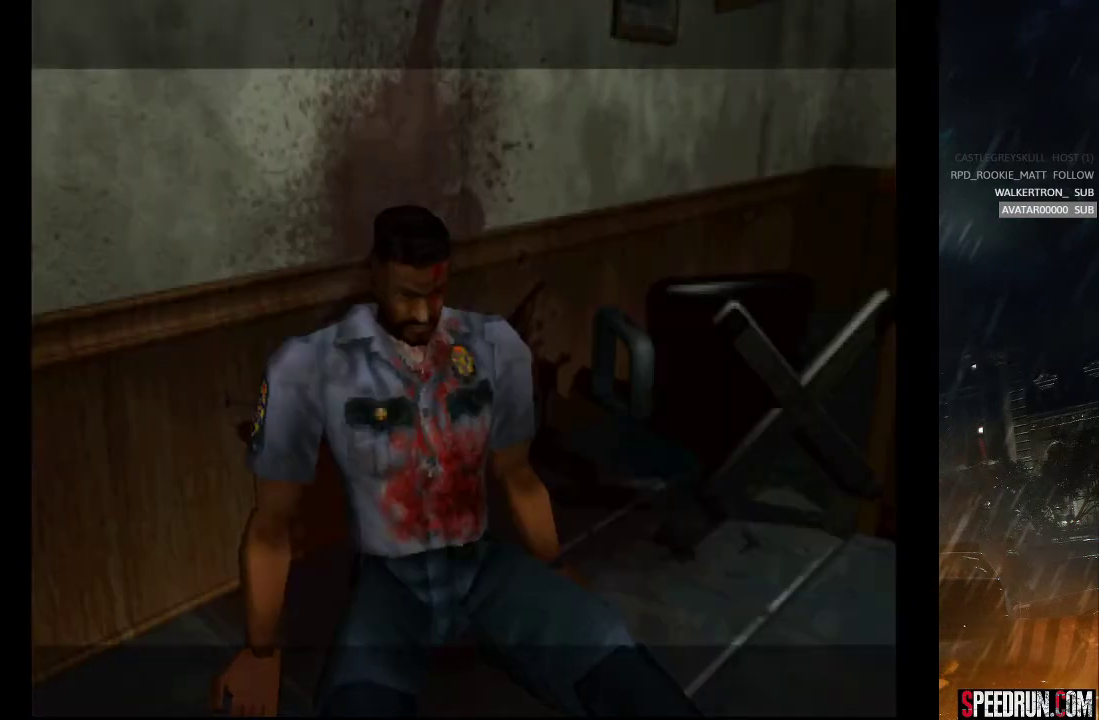
Gameplay with a controller (PlayStation layout); each line is a JSON object with the inputs held at the frame after it. "events" lists button and stick changes between this image and that frame as [ms after this image, input, new state], when the widget could be followed in between. Not read: L1 L3 R1 R3 left_stick.
{"buttons": [], "right_stick": "center", "events": [[100, "DPAD_LEFT", "up"], [183, "DPAD_UP", "up"], [250, "SQUARE", "up"]]}
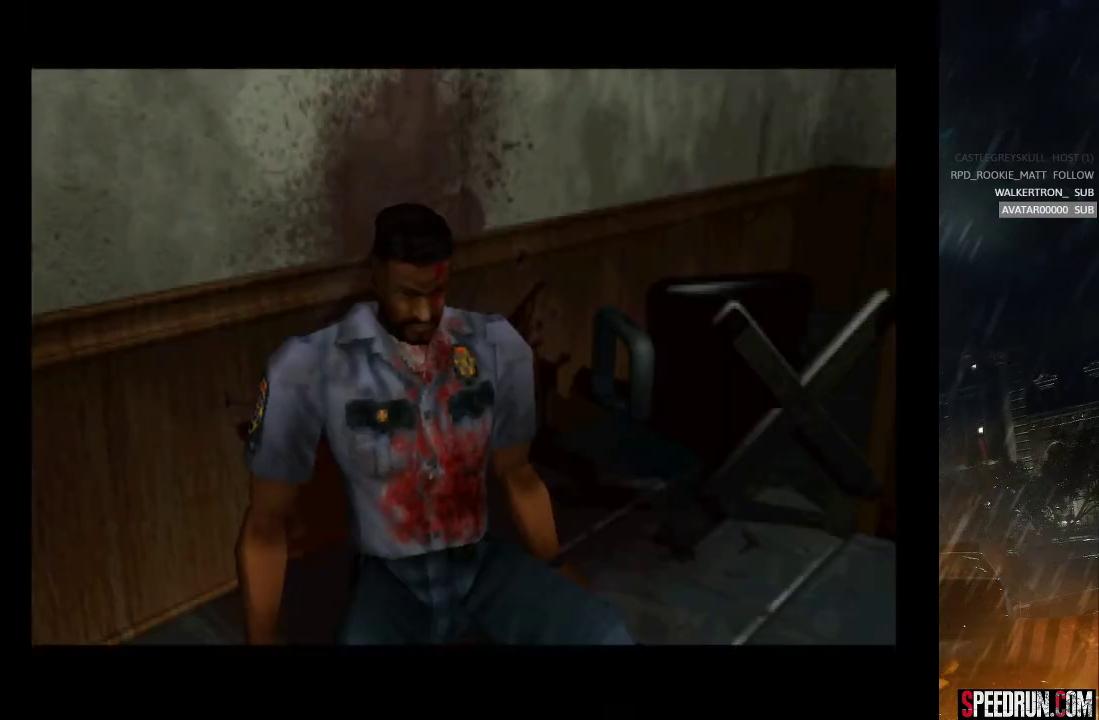
{"buttons": [], "right_stick": "center", "events": []}
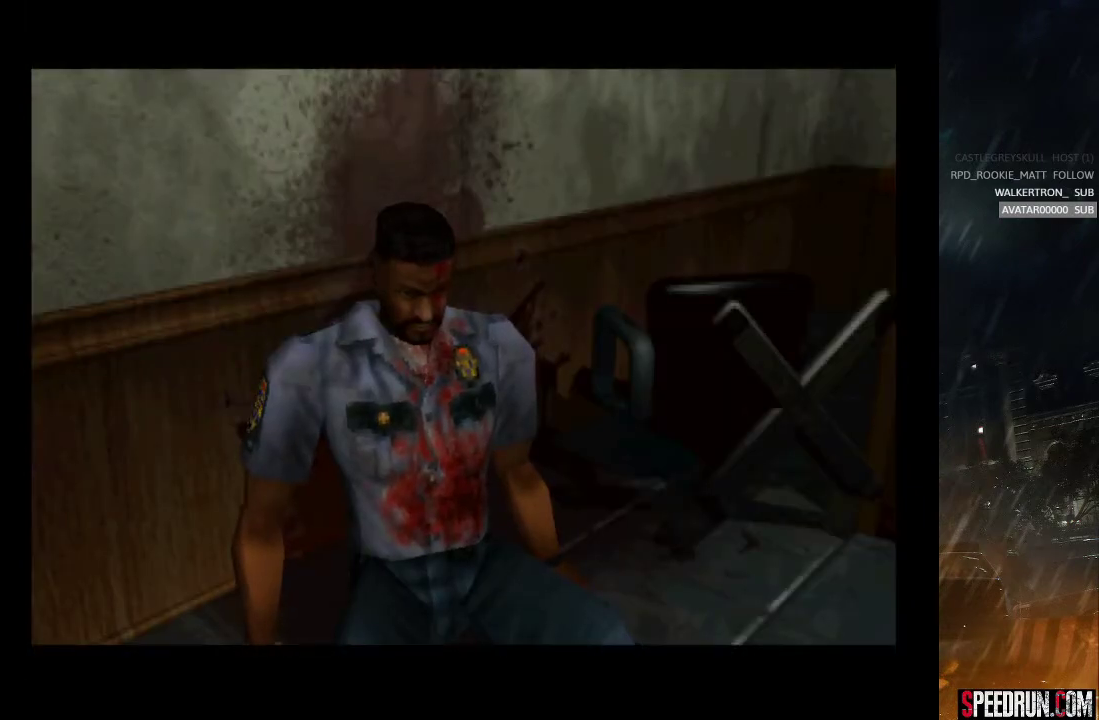
{"buttons": [], "right_stick": "center", "events": []}
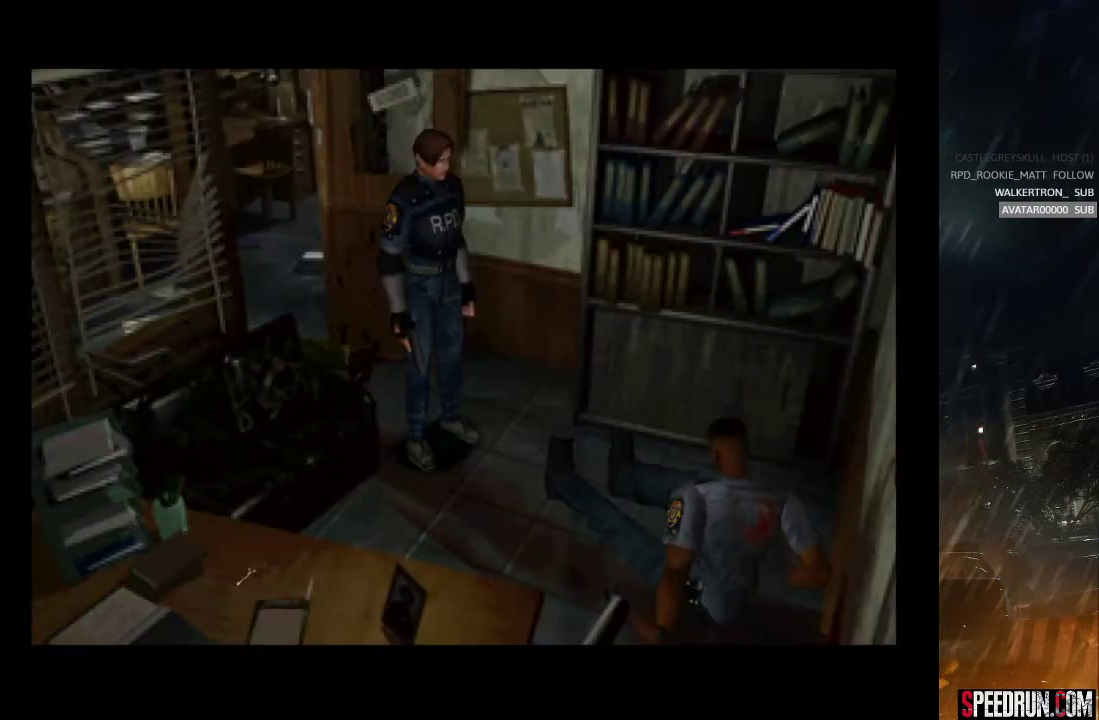
{"buttons": ["SQUARE", "DPAD_DOWN", "DPAD_RIGHT"], "right_stick": "center", "events": [[300, "DPAD_RIGHT", "down"], [367, "DPAD_DOWN", "down"], [383, "SQUARE", "down"]]}
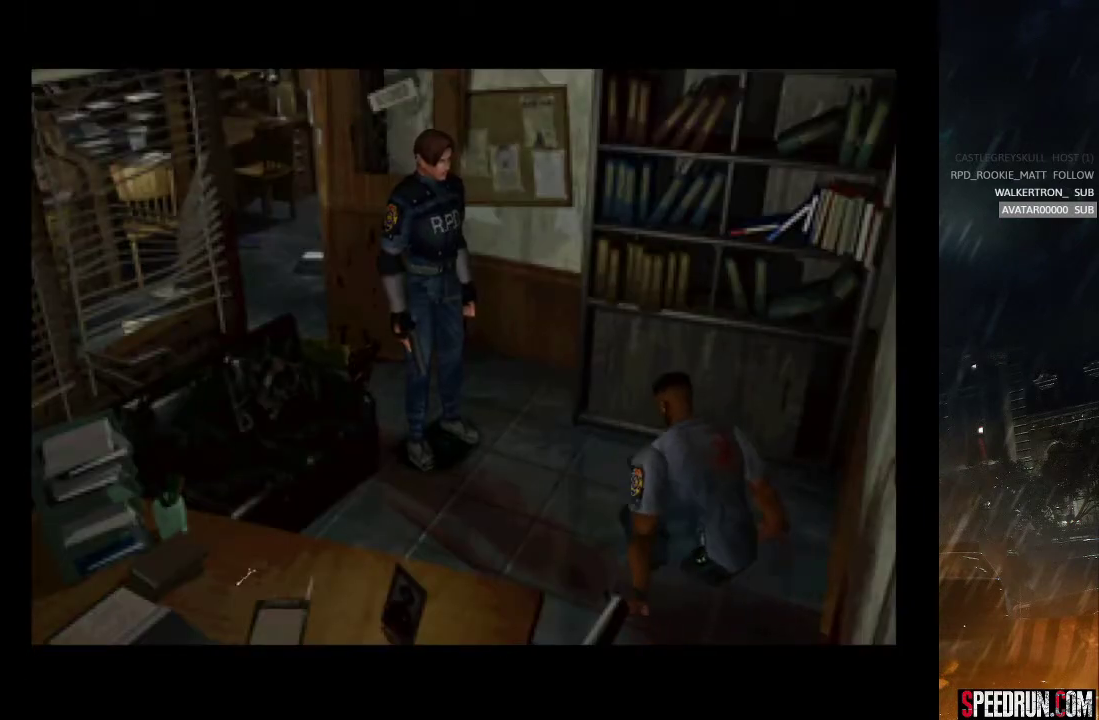
{"buttons": ["SQUARE", "DPAD_DOWN", "DPAD_RIGHT"], "right_stick": "center", "events": []}
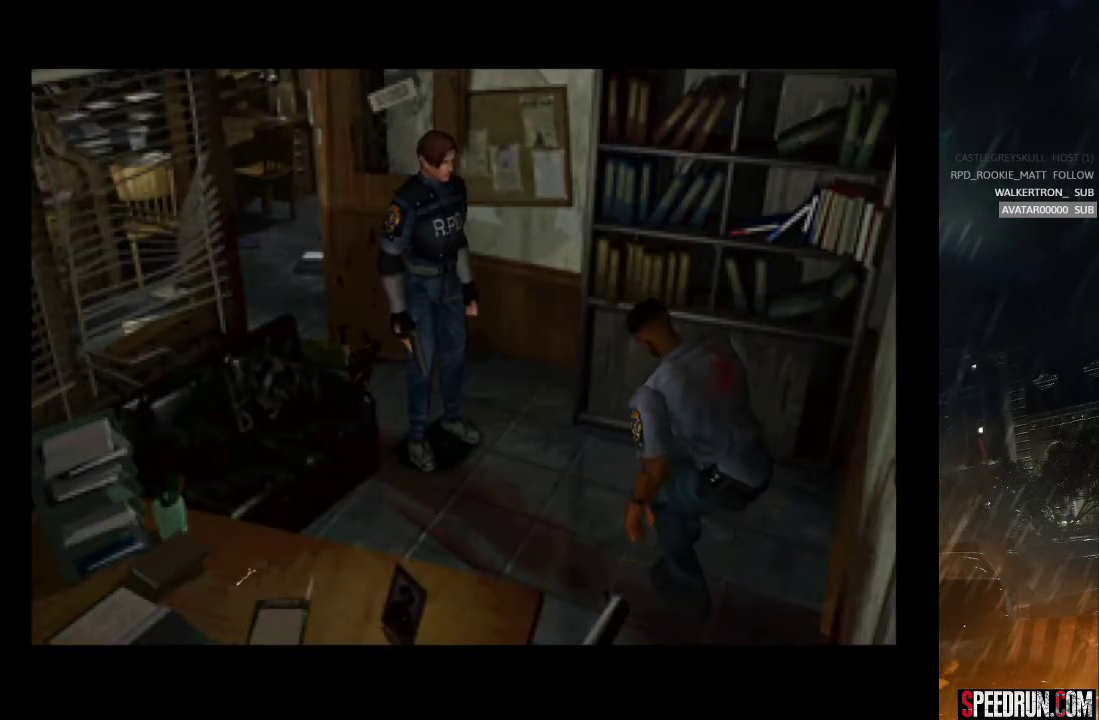
{"buttons": ["SQUARE", "DPAD_DOWN", "DPAD_RIGHT"], "right_stick": "center", "events": []}
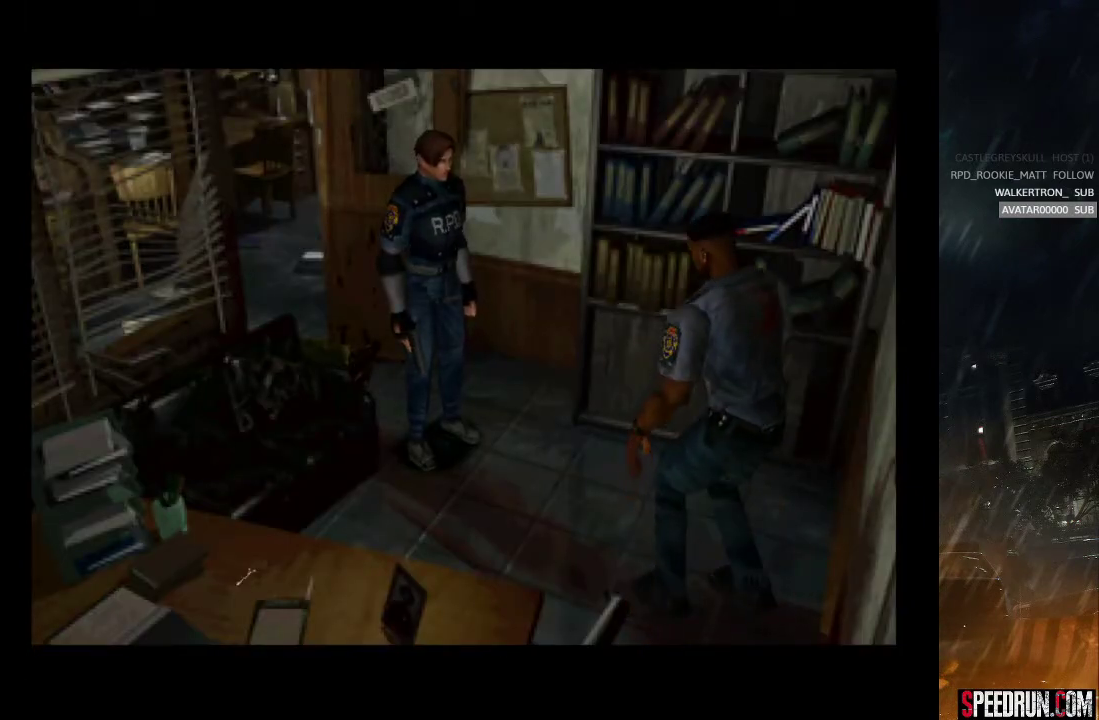
{"buttons": ["SQUARE"], "right_stick": "center", "events": [[483, "DPAD_DOWN", "up"], [500, "DPAD_RIGHT", "up"]]}
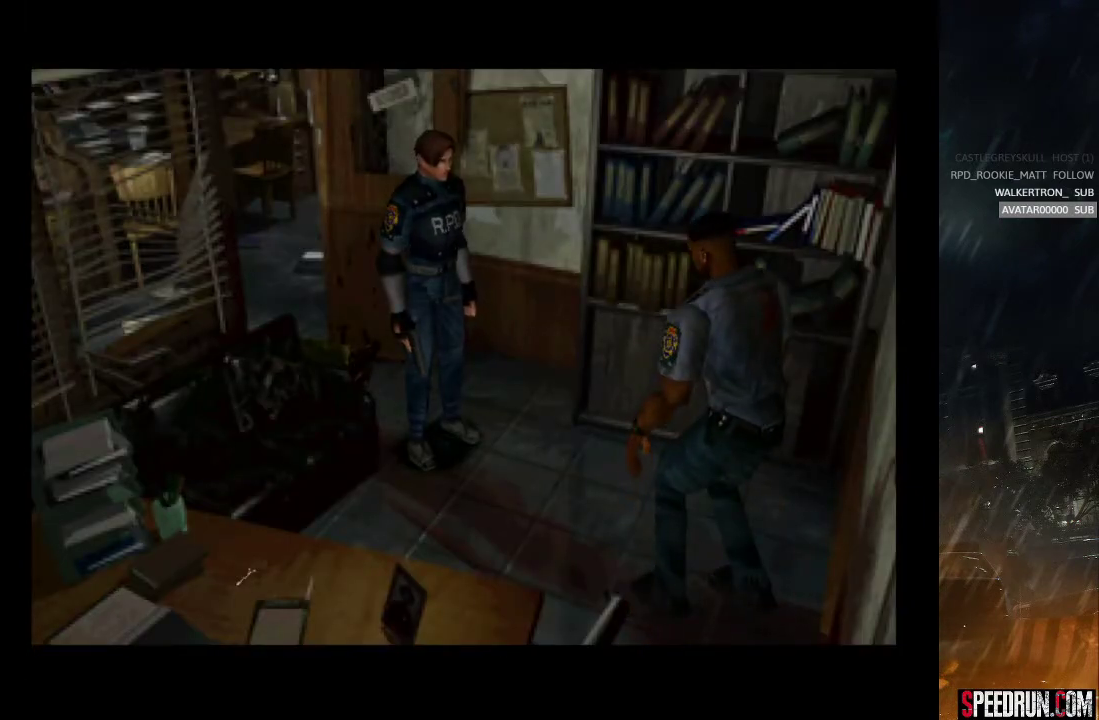
{"buttons": ["SQUARE", "DPAD_DOWN", "DPAD_RIGHT"], "right_stick": "center", "events": [[117, "DPAD_RIGHT", "down"], [150, "DPAD_DOWN", "down"]]}
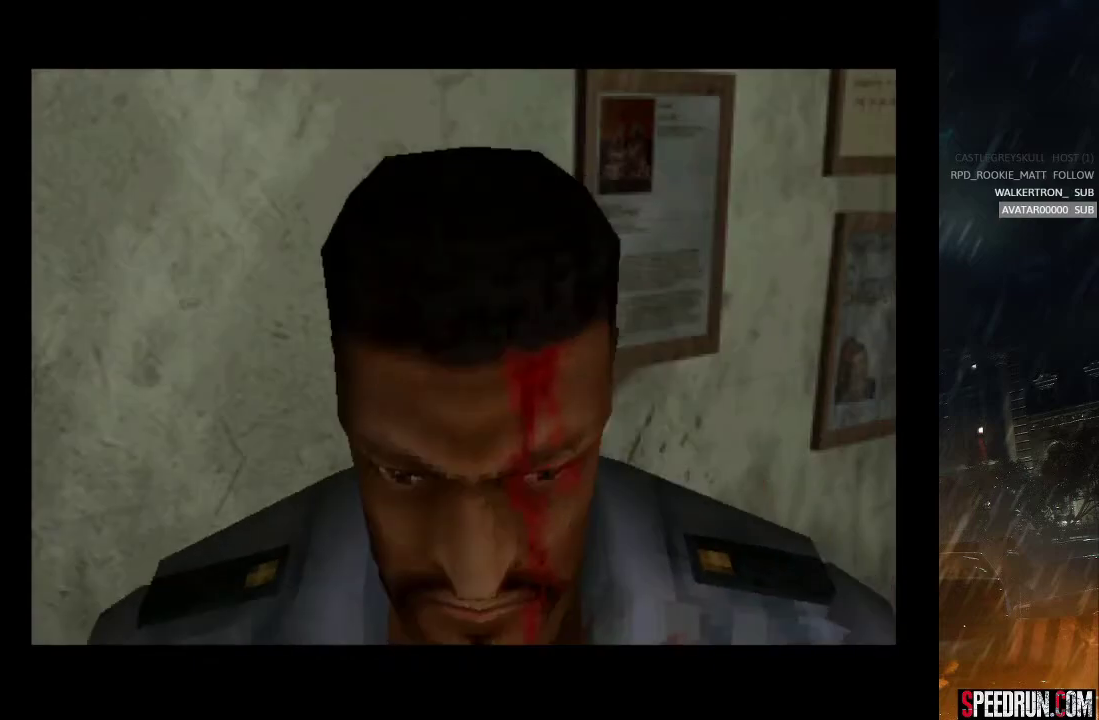
{"buttons": ["SQUARE", "DPAD_DOWN", "DPAD_RIGHT"], "right_stick": "center", "events": []}
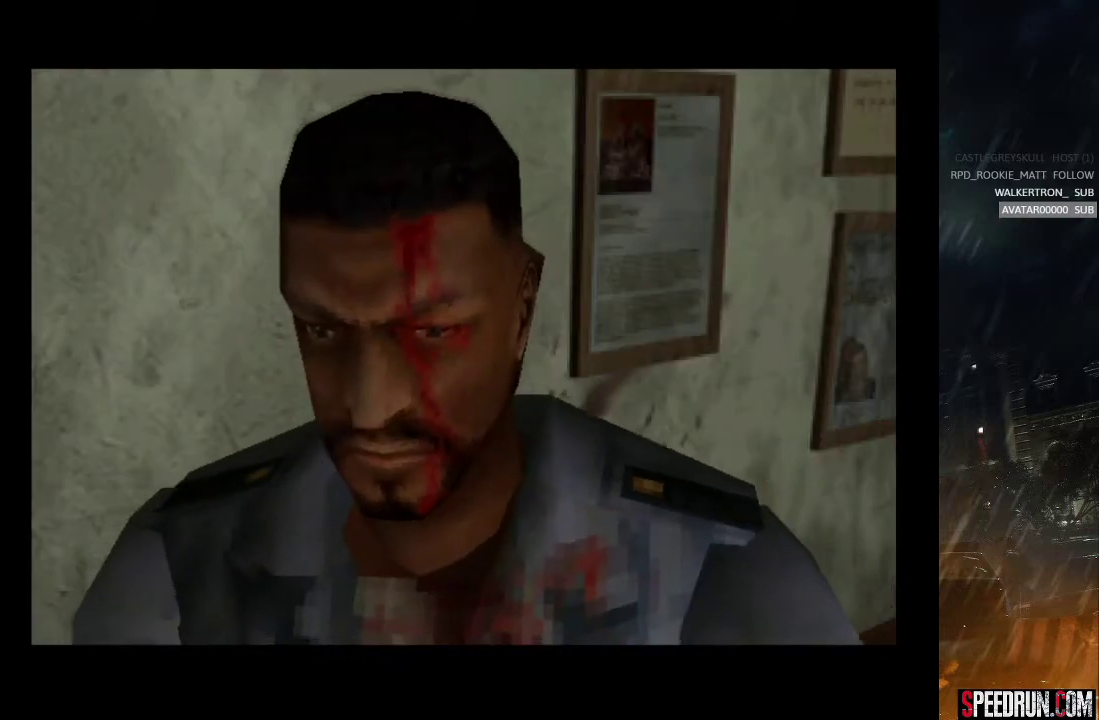
{"buttons": ["SQUARE", "DPAD_DOWN", "DPAD_RIGHT"], "right_stick": "center", "events": []}
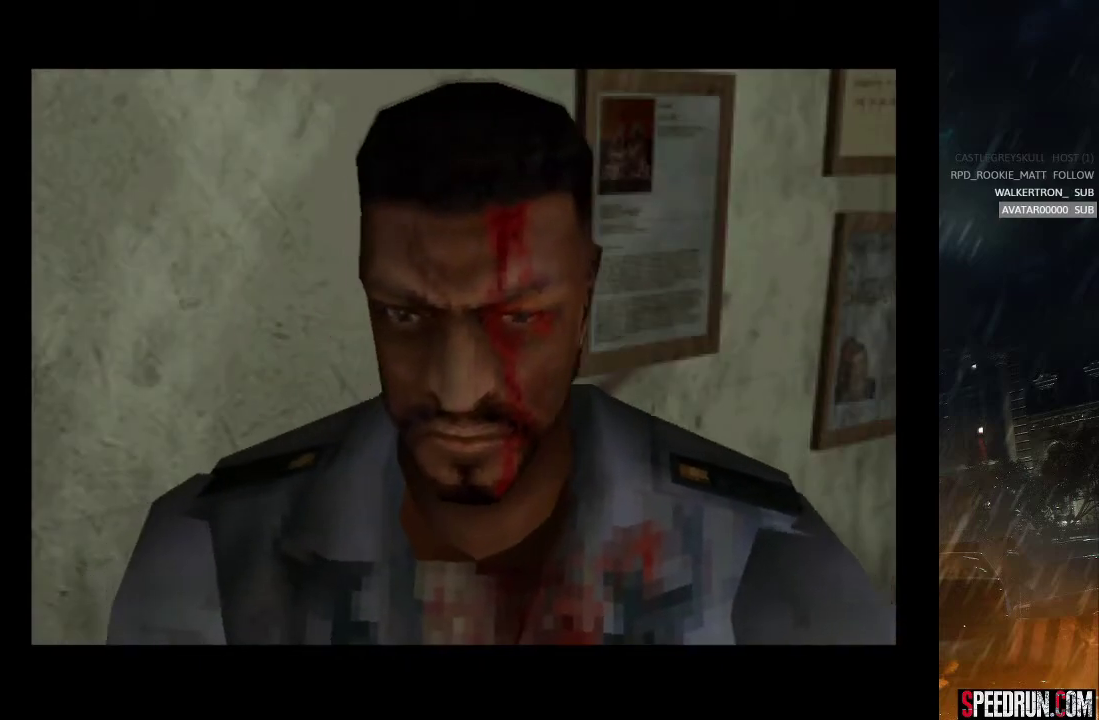
{"buttons": ["SQUARE", "DPAD_DOWN", "DPAD_RIGHT"], "right_stick": "center", "events": []}
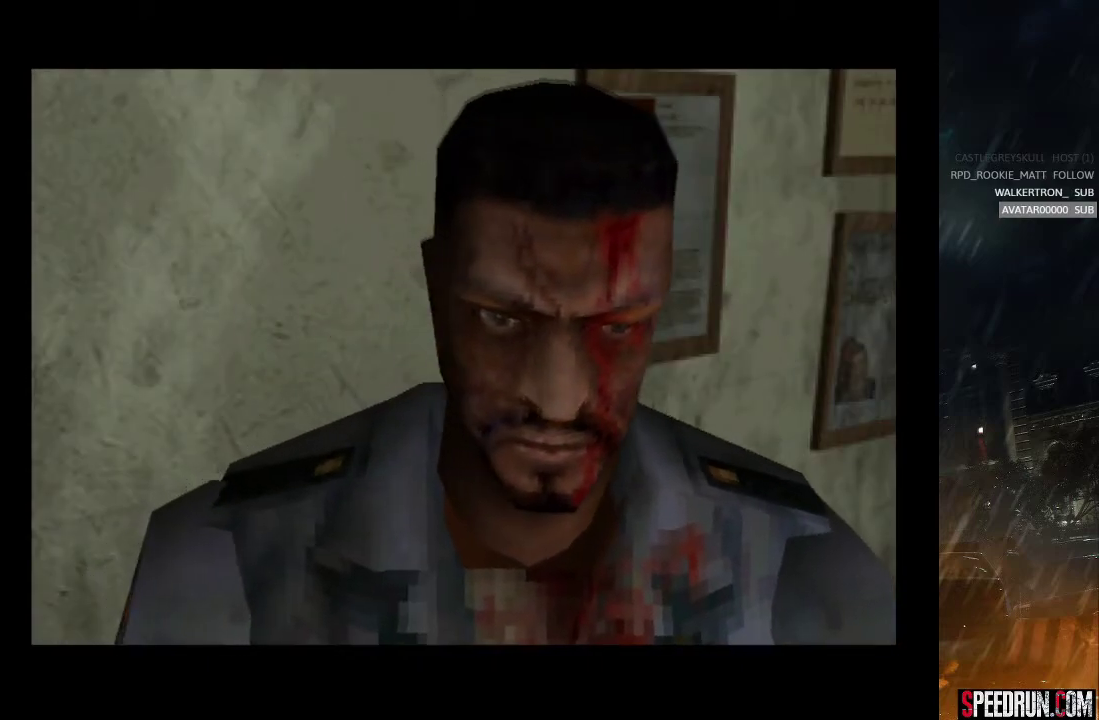
{"buttons": ["SQUARE", "DPAD_DOWN", "DPAD_RIGHT"], "right_stick": "center", "events": []}
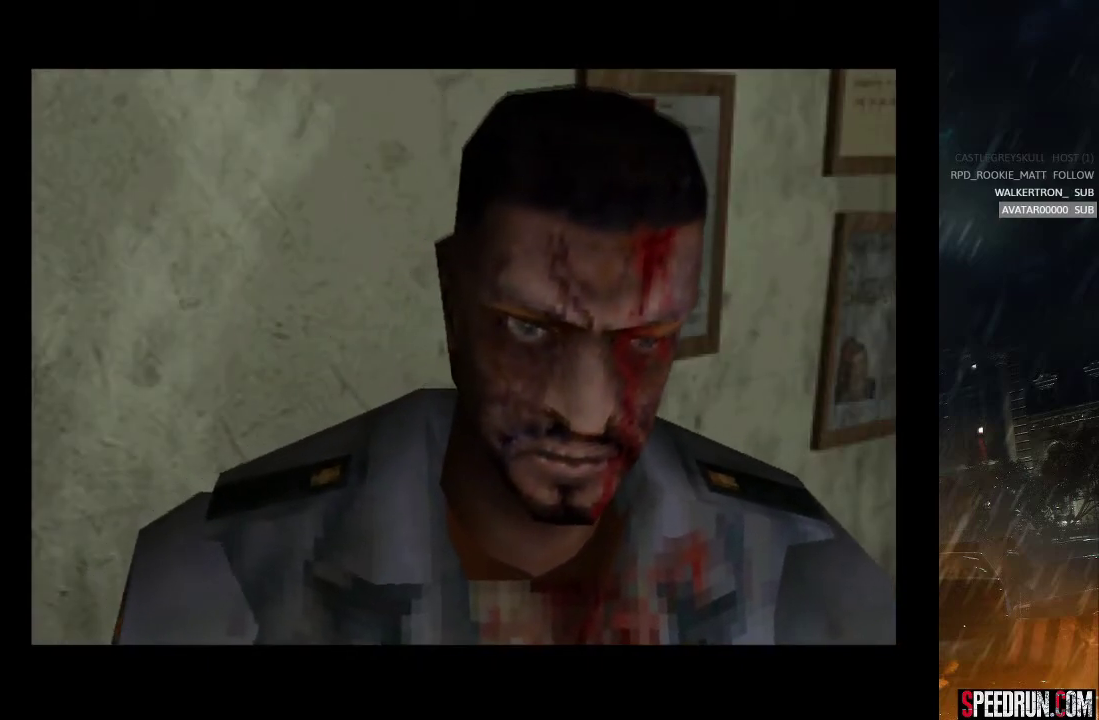
{"buttons": ["SQUARE", "DPAD_DOWN", "DPAD_RIGHT"], "right_stick": "center", "events": []}
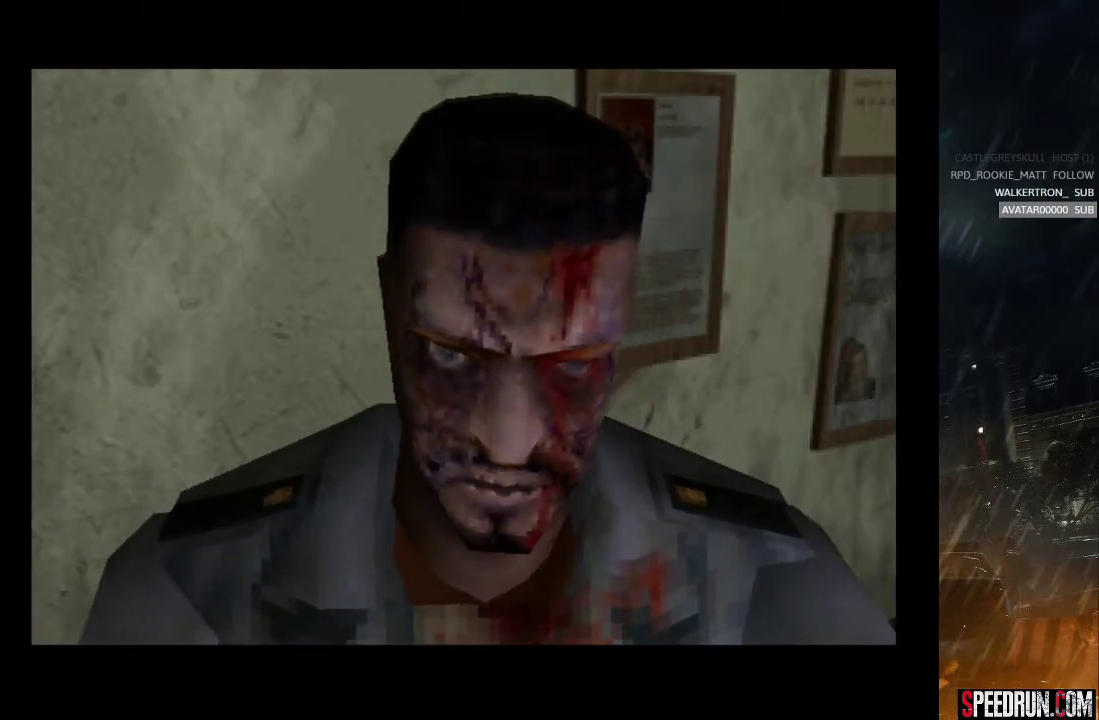
{"buttons": ["SQUARE", "DPAD_DOWN", "DPAD_RIGHT"], "right_stick": "center", "events": []}
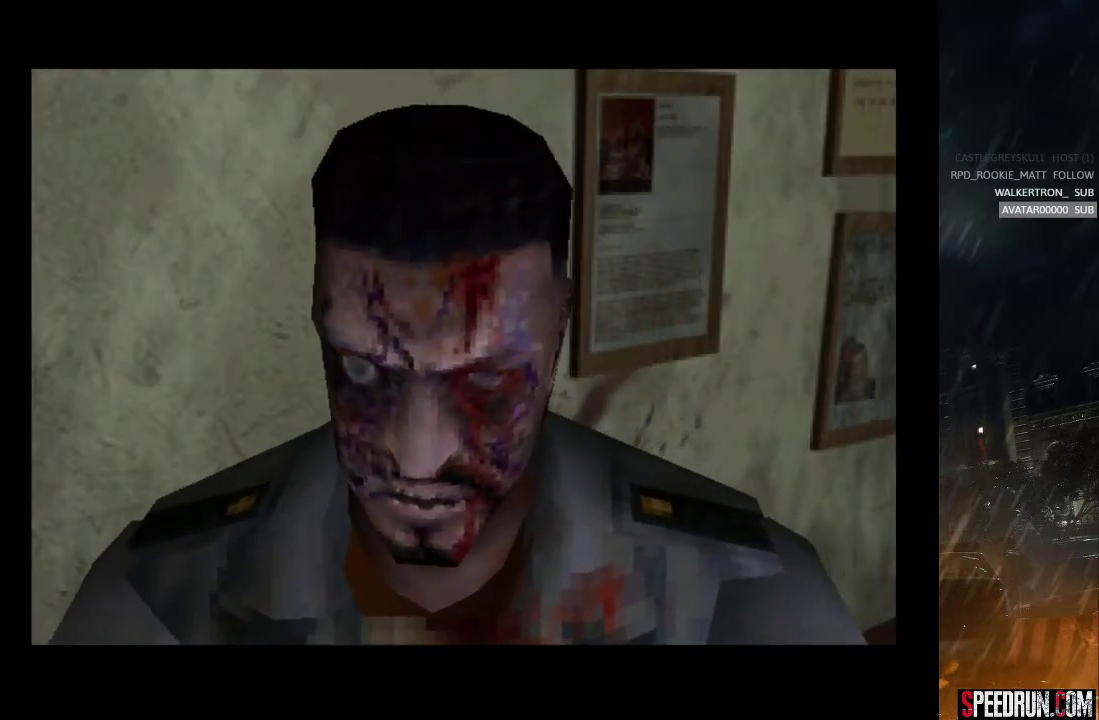
{"buttons": ["SQUARE", "DPAD_DOWN", "DPAD_RIGHT"], "right_stick": "center", "events": []}
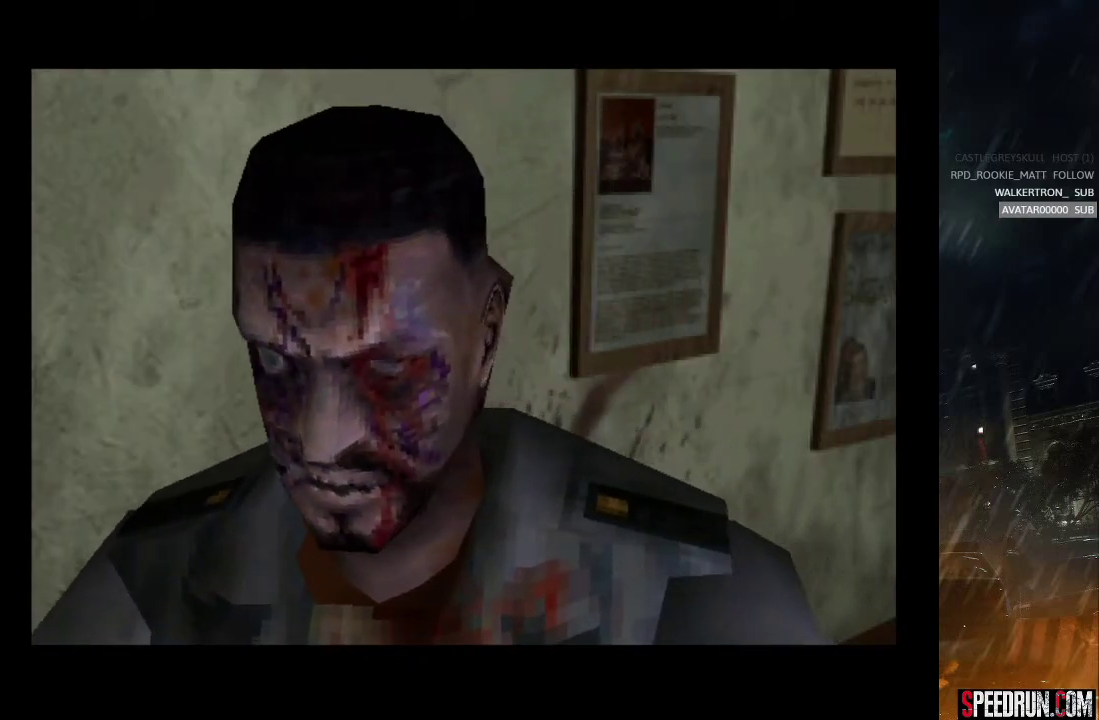
{"buttons": ["SQUARE", "DPAD_DOWN", "DPAD_RIGHT"], "right_stick": "center", "events": []}
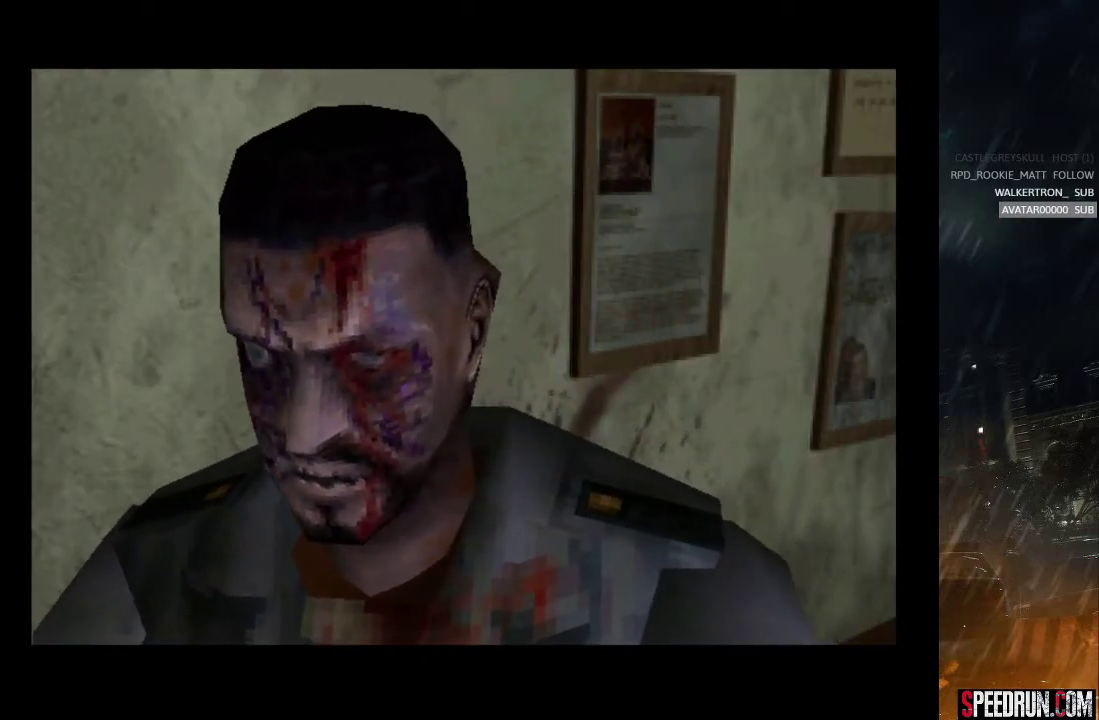
{"buttons": ["SQUARE", "DPAD_DOWN", "DPAD_RIGHT"], "right_stick": "center", "events": []}
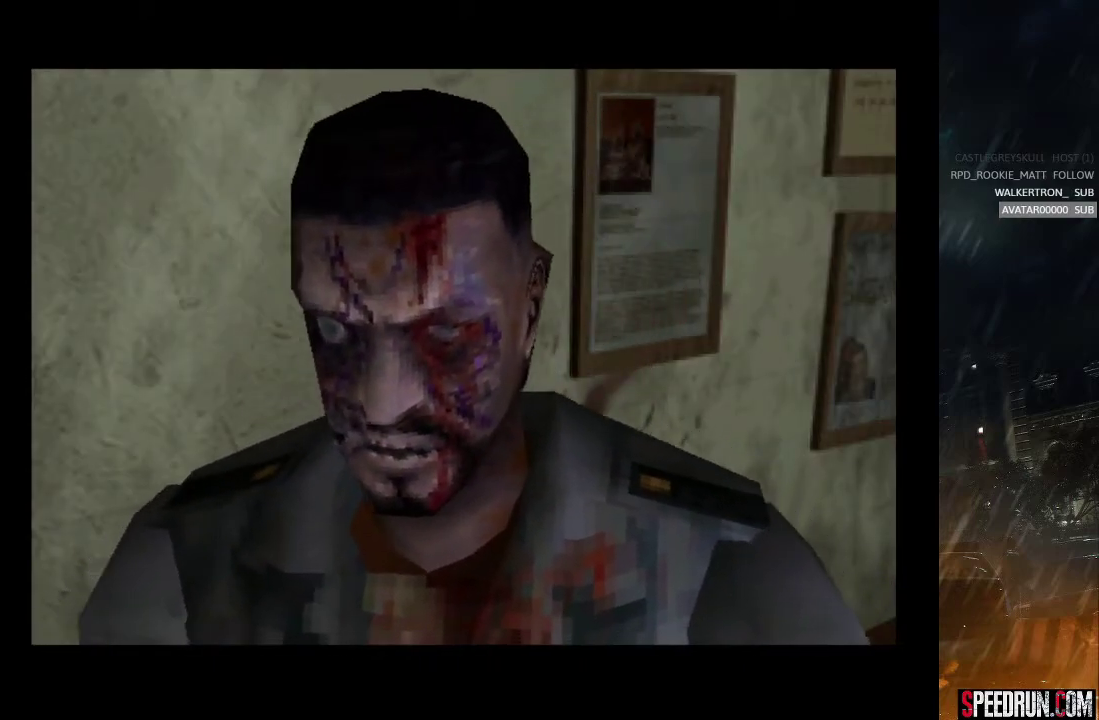
{"buttons": ["SQUARE", "DPAD_DOWN", "DPAD_RIGHT"], "right_stick": "center", "events": []}
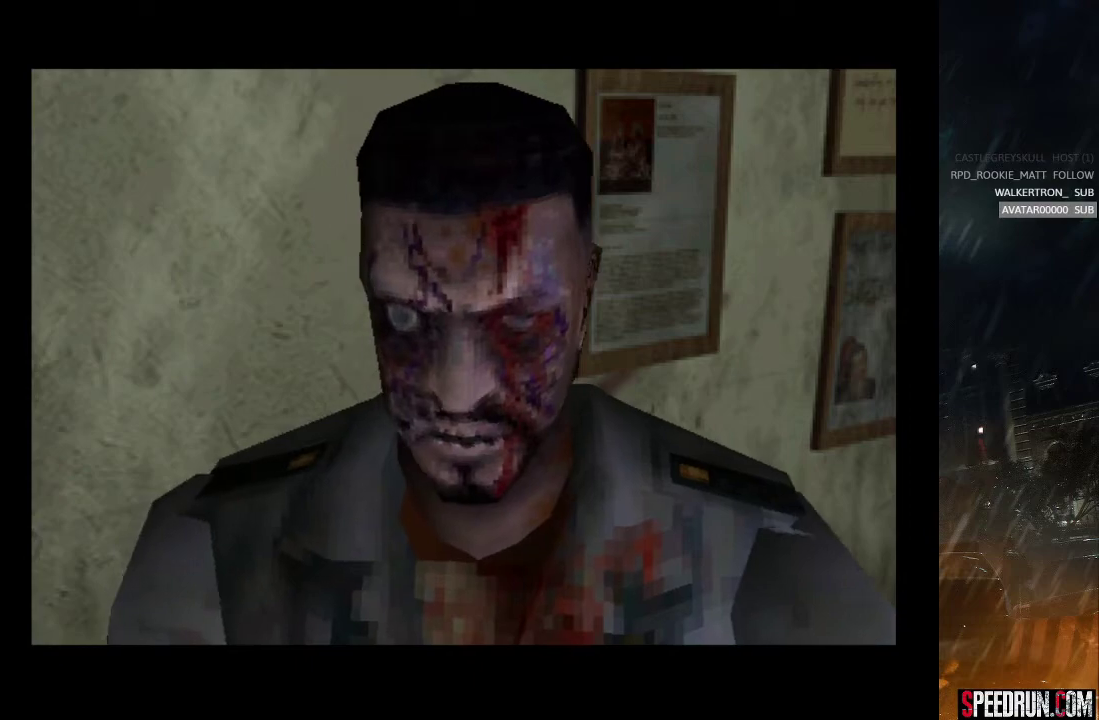
{"buttons": ["SQUARE", "DPAD_DOWN", "DPAD_RIGHT"], "right_stick": "center", "events": []}
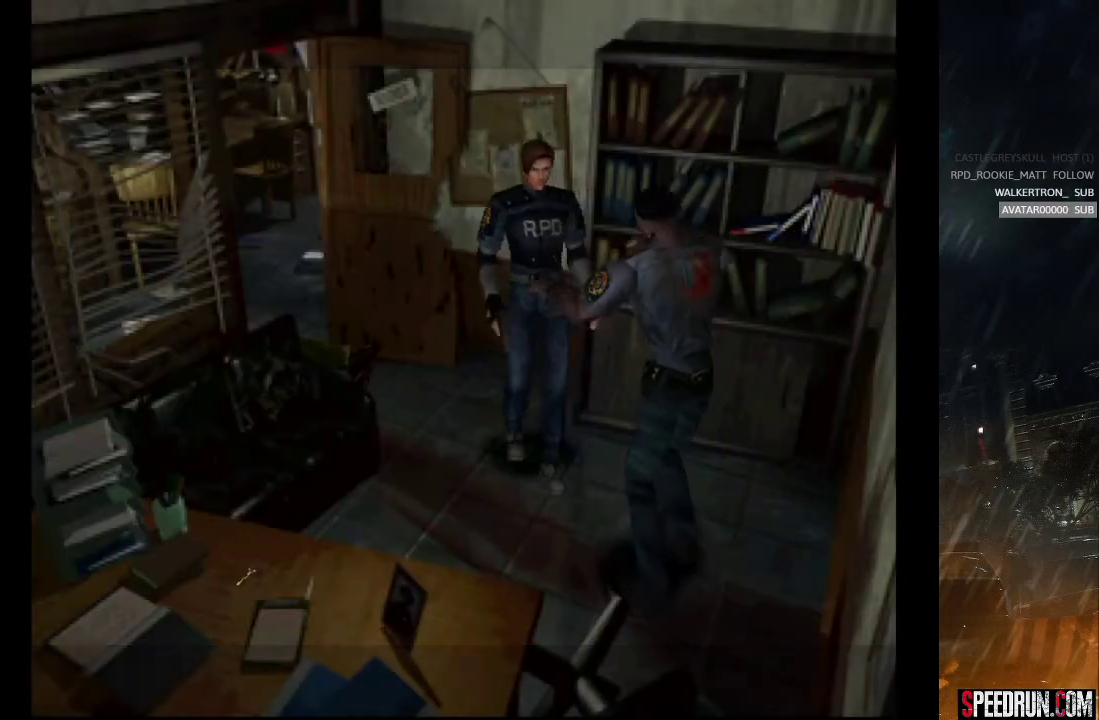
{"buttons": ["SQUARE", "DPAD_UP"], "right_stick": "center", "events": [[383, "DPAD_DOWN", "up"], [417, "DPAD_UP", "down"], [467, "DPAD_RIGHT", "up"]]}
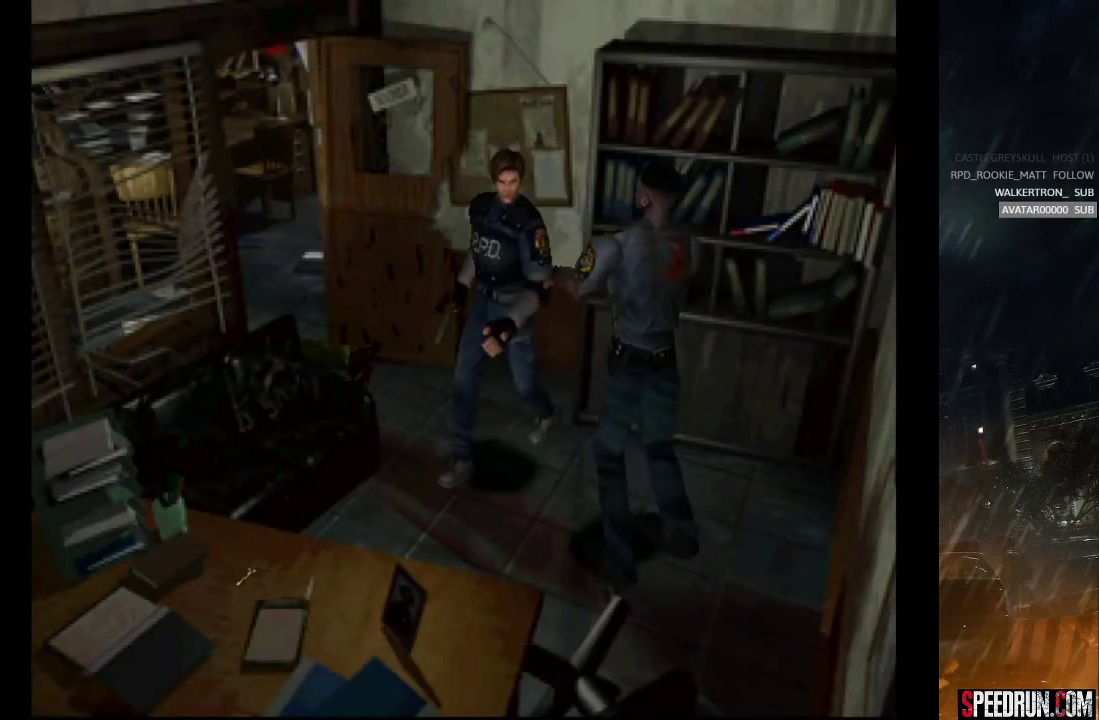
{"buttons": ["CROSS", "SQUARE", "DPAD_UP"], "right_stick": "center", "events": [[483, "CROSS", "down"]]}
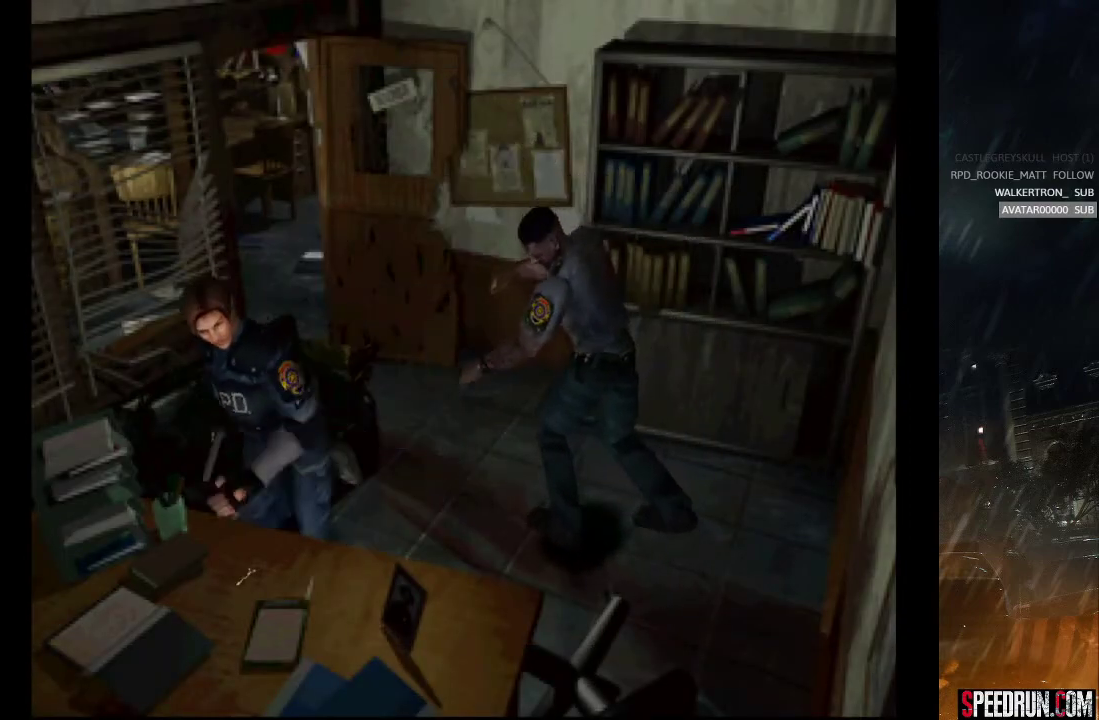
{"buttons": ["CROSS"], "right_stick": "center", "events": [[33, "SQUARE", "up"], [83, "CROSS", "up"], [150, "CROSS", "down"], [250, "CROSS", "up"], [317, "CROSS", "down"], [483, "DPAD_UP", "up"]]}
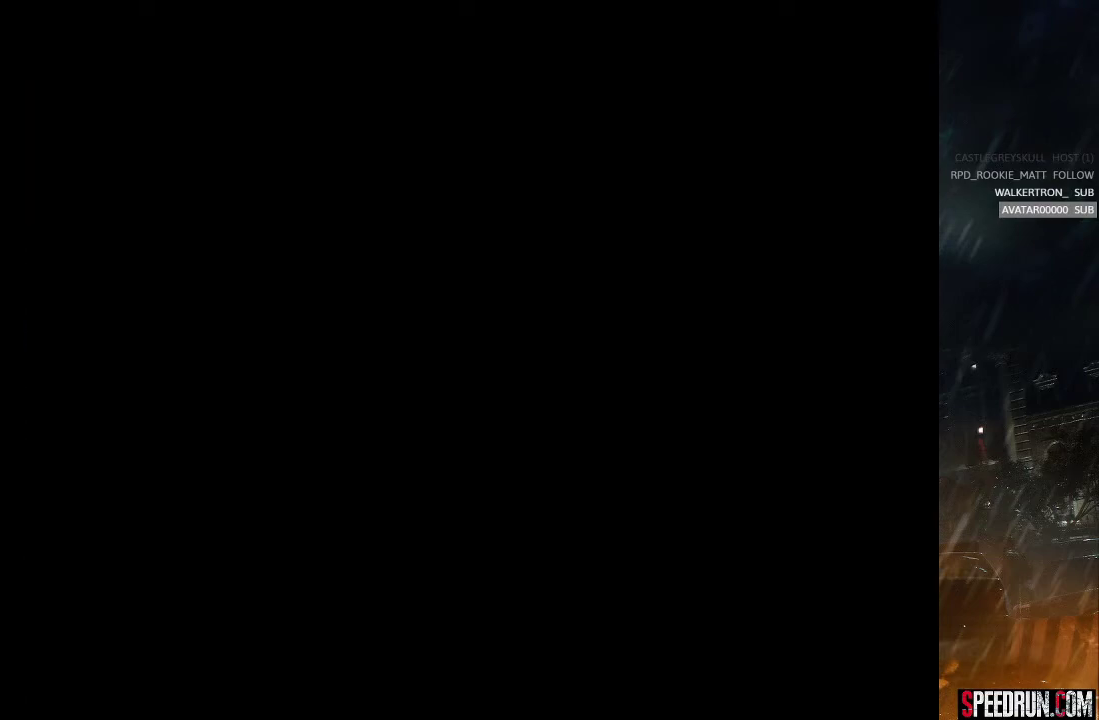
{"buttons": ["CROSS"], "right_stick": "center", "events": [[67, "CROSS", "up"], [117, "CROSS", "down"]]}
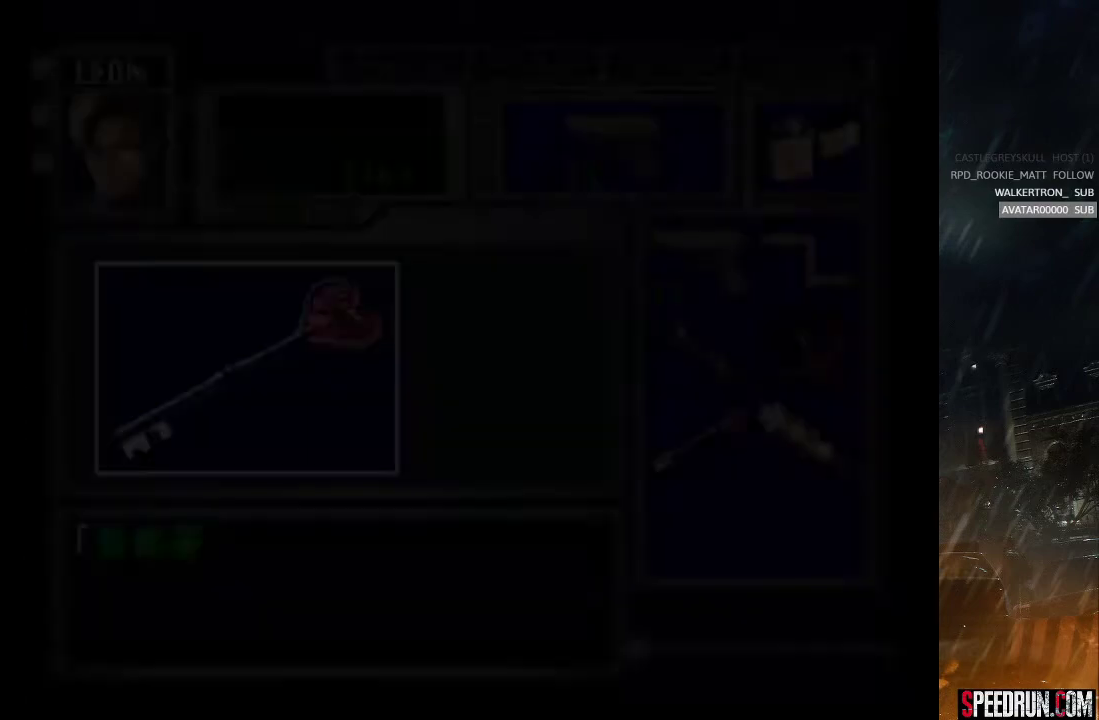
{"buttons": ["CROSS"], "right_stick": "center", "events": [[350, "CROSS", "up"], [433, "CROSS", "down"]]}
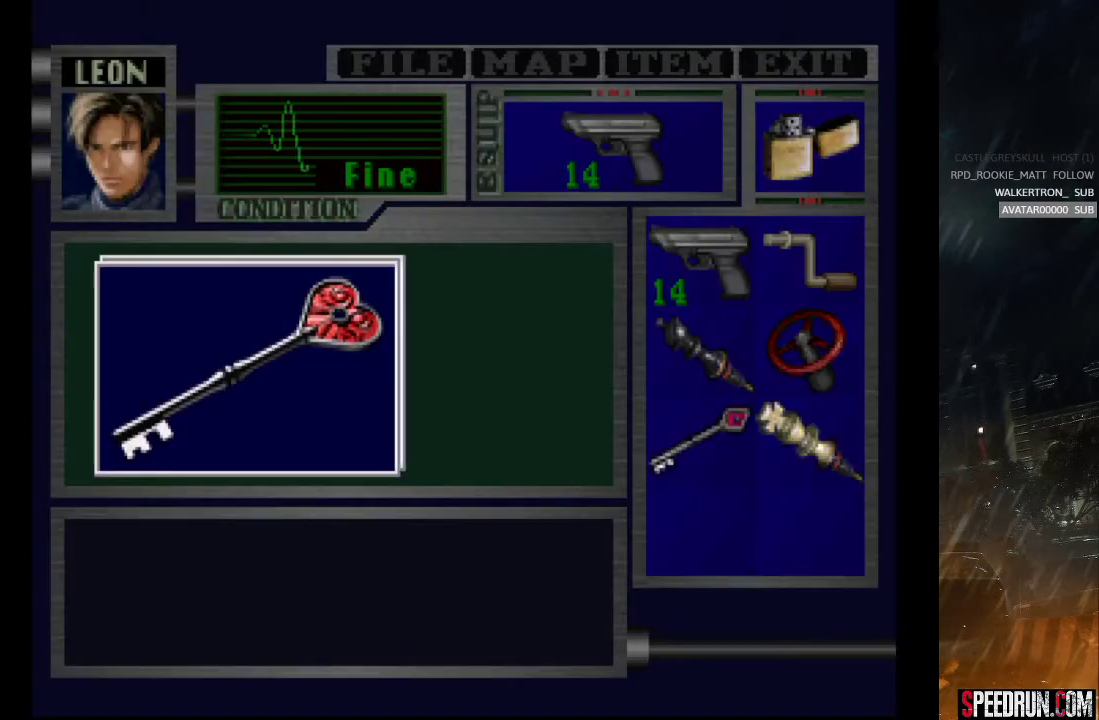
{"buttons": ["CROSS", "SQUARE", "DPAD_RIGHT"], "right_stick": "center", "events": [[17, "CROSS", "up"], [83, "CROSS", "down"], [483, "DPAD_RIGHT", "down"], [483, "SQUARE", "down"]]}
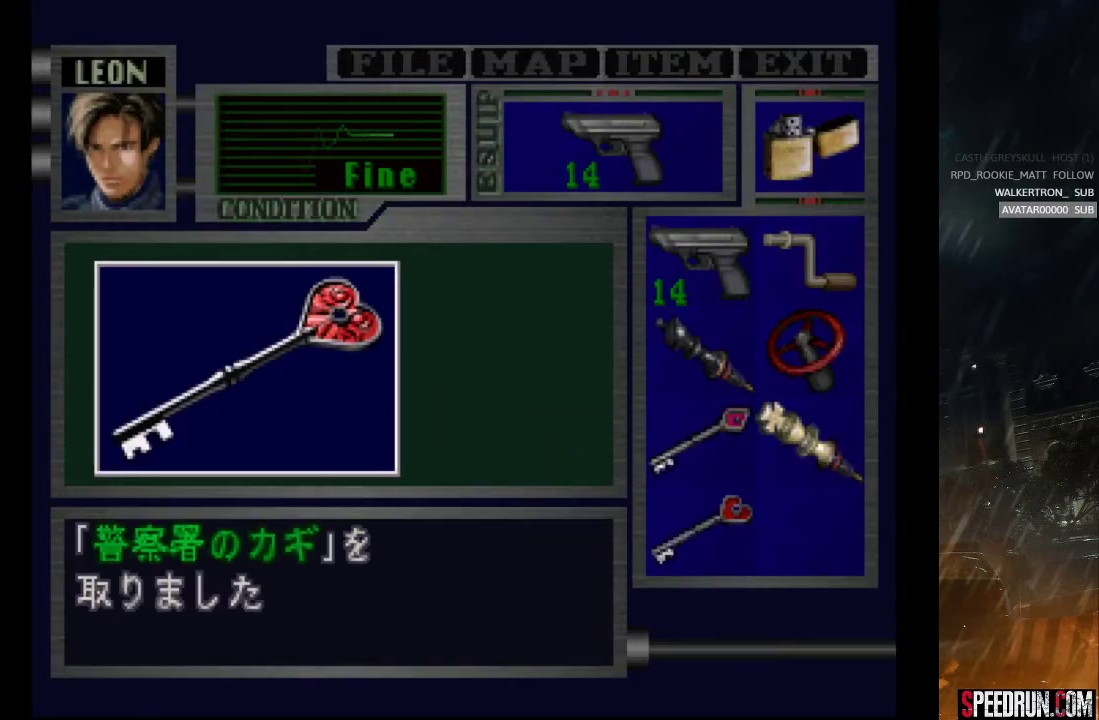
{"buttons": ["SQUARE", "DPAD_RIGHT"], "right_stick": "center", "events": [[17, "CROSS", "up"]]}
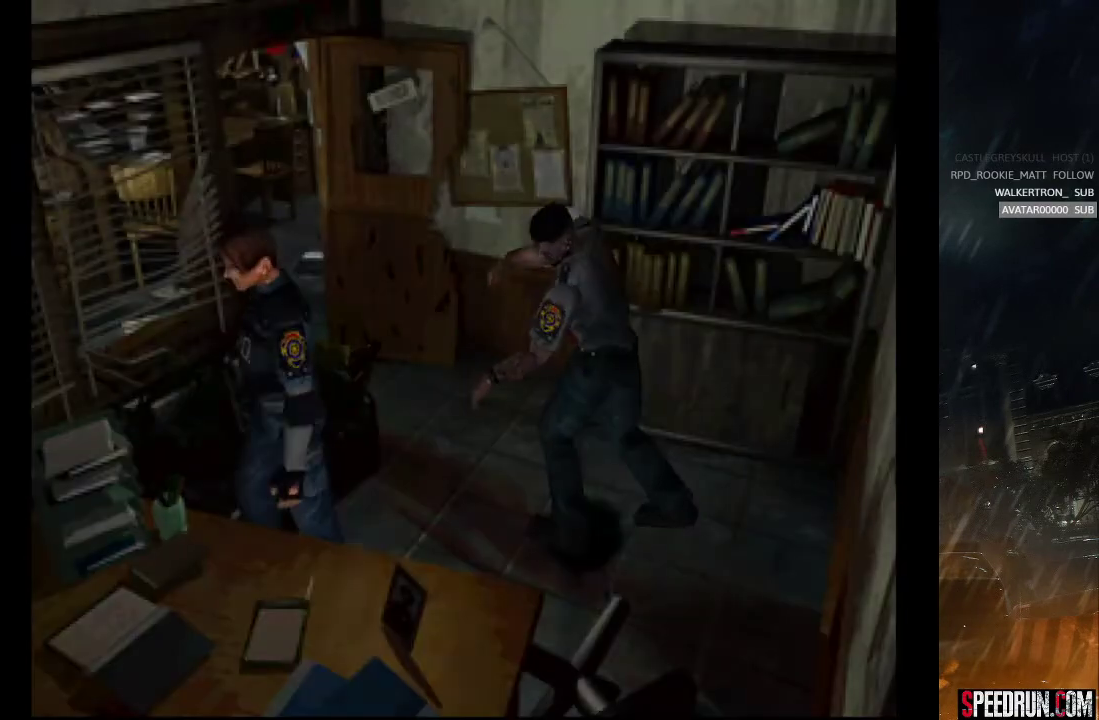
{"buttons": ["SQUARE", "DPAD_UP", "DPAD_RIGHT"], "right_stick": "center", "events": [[450, "DPAD_UP", "down"]]}
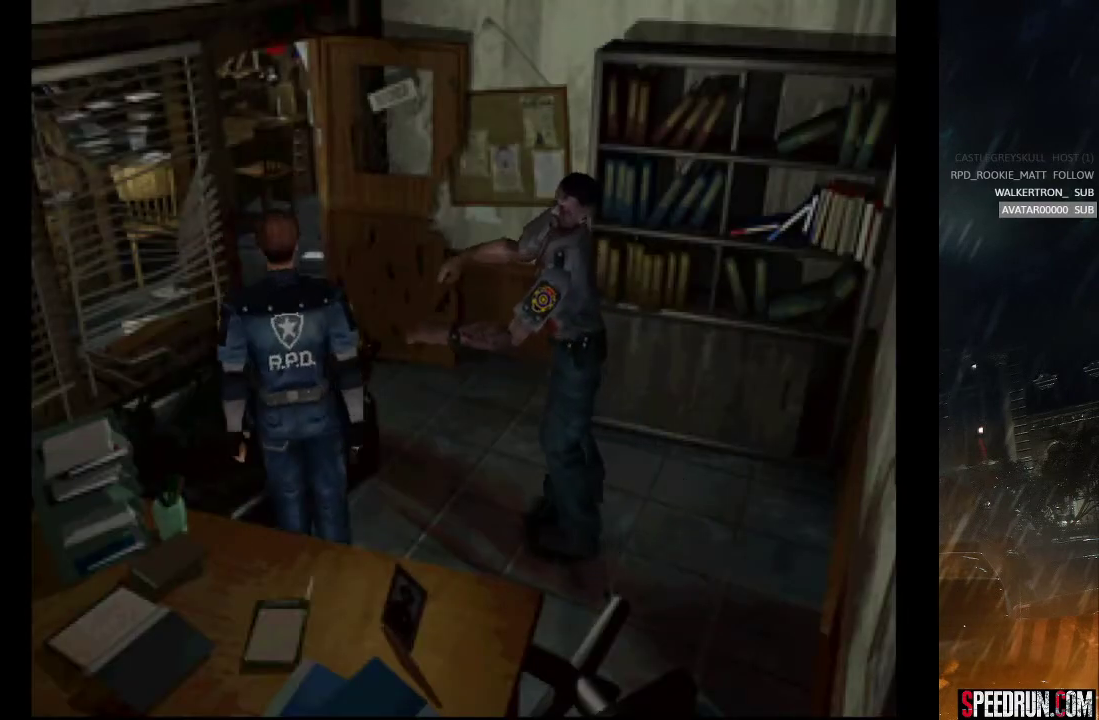
{"buttons": ["SQUARE", "DPAD_UP", "DPAD_LEFT"], "right_stick": "center", "events": [[33, "DPAD_RIGHT", "up"], [367, "DPAD_LEFT", "down"]]}
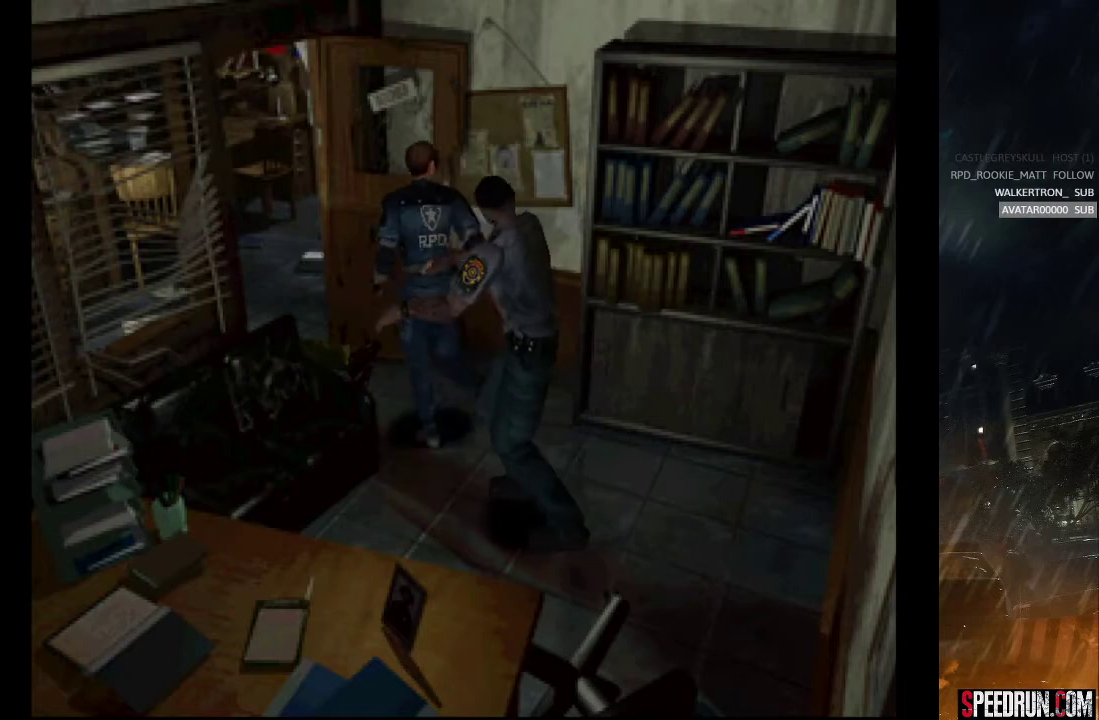
{"buttons": ["SQUARE", "DPAD_UP", "DPAD_RIGHT"], "right_stick": "center", "events": [[283, "DPAD_LEFT", "up"], [400, "DPAD_RIGHT", "down"]]}